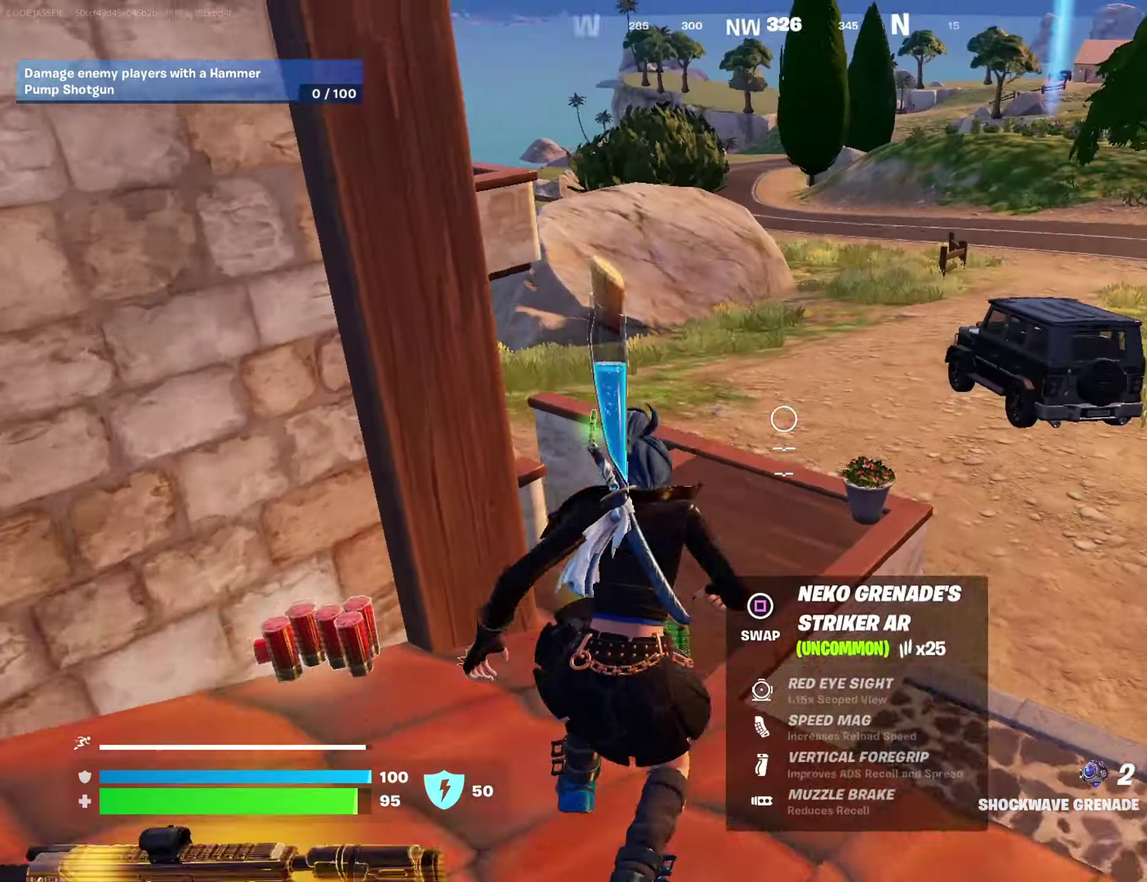
Gameplay with a controller (PlayStation layout); each line is a JSON object with the inputs held at the frame after it (dt_ms = milliseconds from this image to that frame). "events" lists button and stick changes between this image and that frame as [ms after this image, input, new state], when the widget could be followed in between.
{"dt_ms": 600, "buttons": [], "left_stick": "up-left", "right_stick": "center", "events": [[33, "right_stick", "center"], [100, "left_stick", "up"], [117, "CROSS", "down"], [217, "CROSS", "up"], [350, "left_stick", "up-left"], [350, "right_stick", "up-right"], [433, "right_stick", "center"]]}
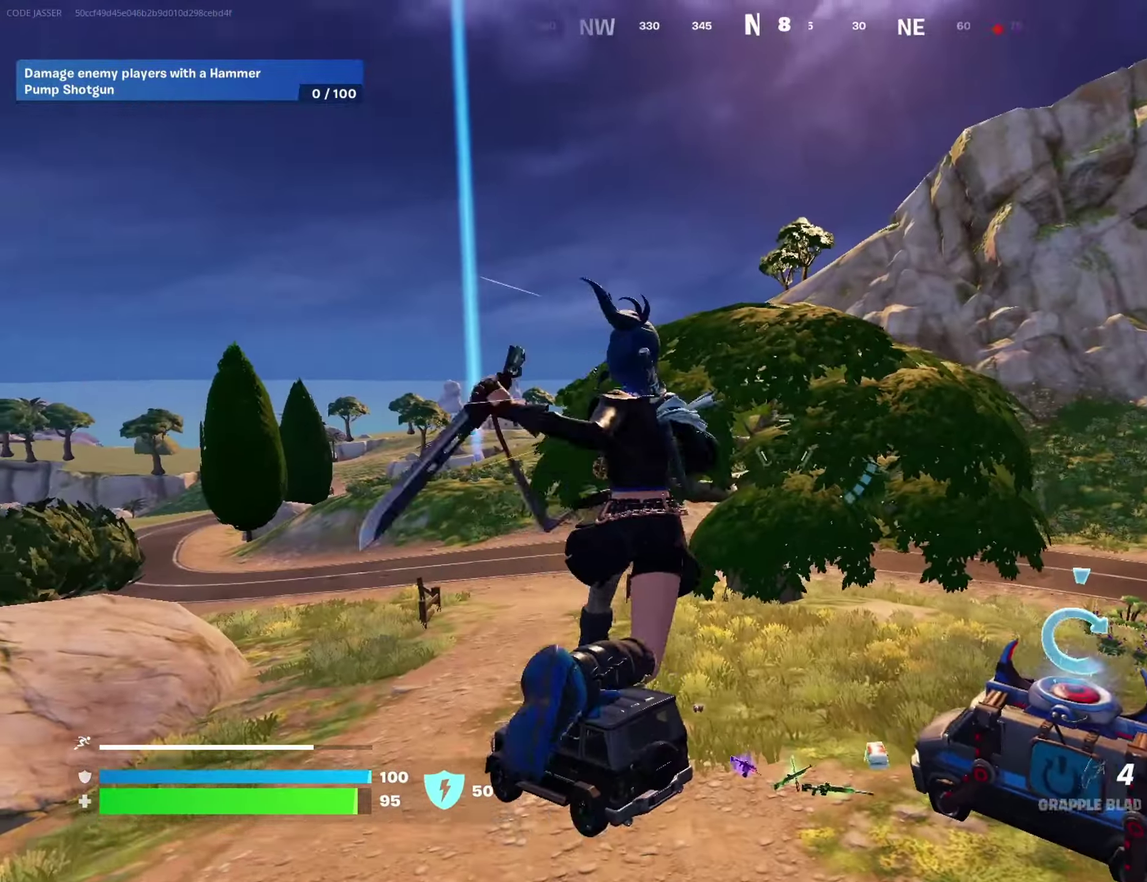
{"dt_ms": 400, "buttons": ["L2"], "left_stick": "left", "right_stick": "center", "events": [[133, "L2", "down"], [233, "left_stick", "left"]]}
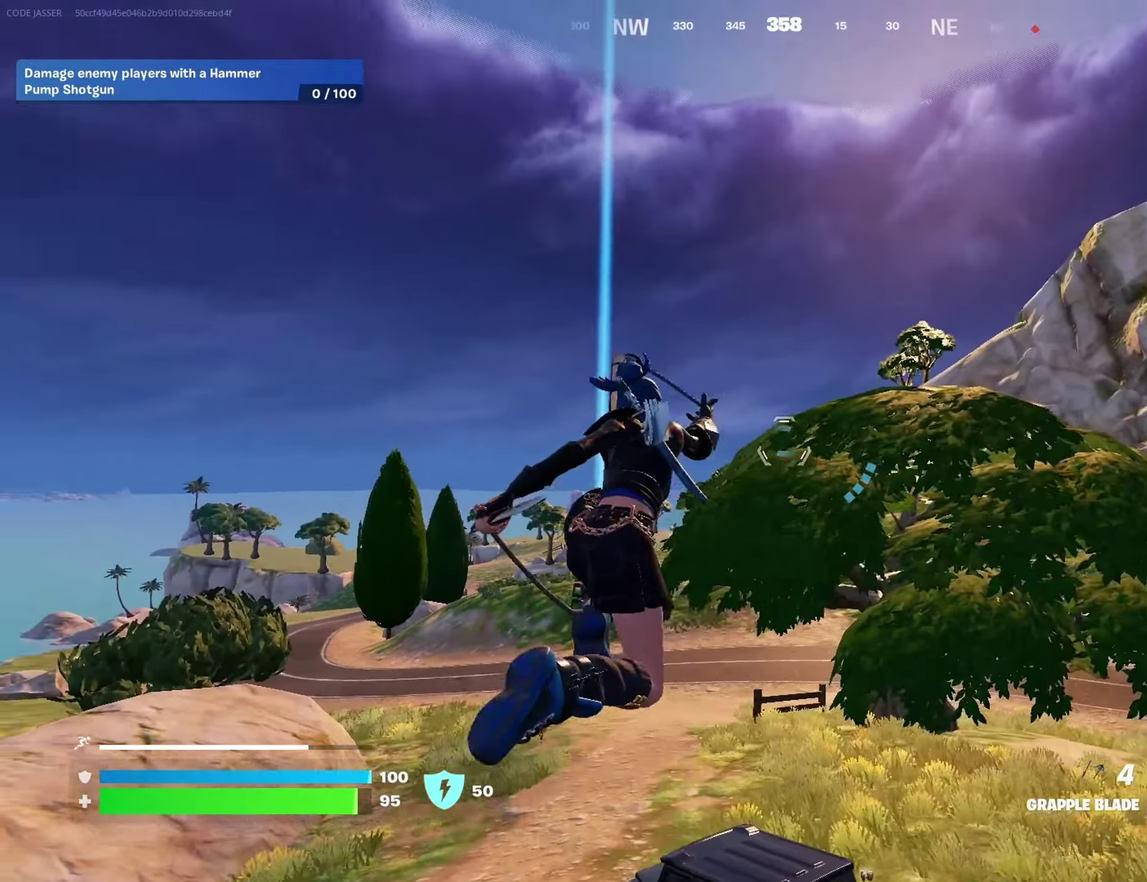
{"dt_ms": 600, "buttons": ["L2", "R2"], "left_stick": "up-left", "right_stick": "center", "events": [[67, "left_stick", "up-left"], [183, "R2", "down"]]}
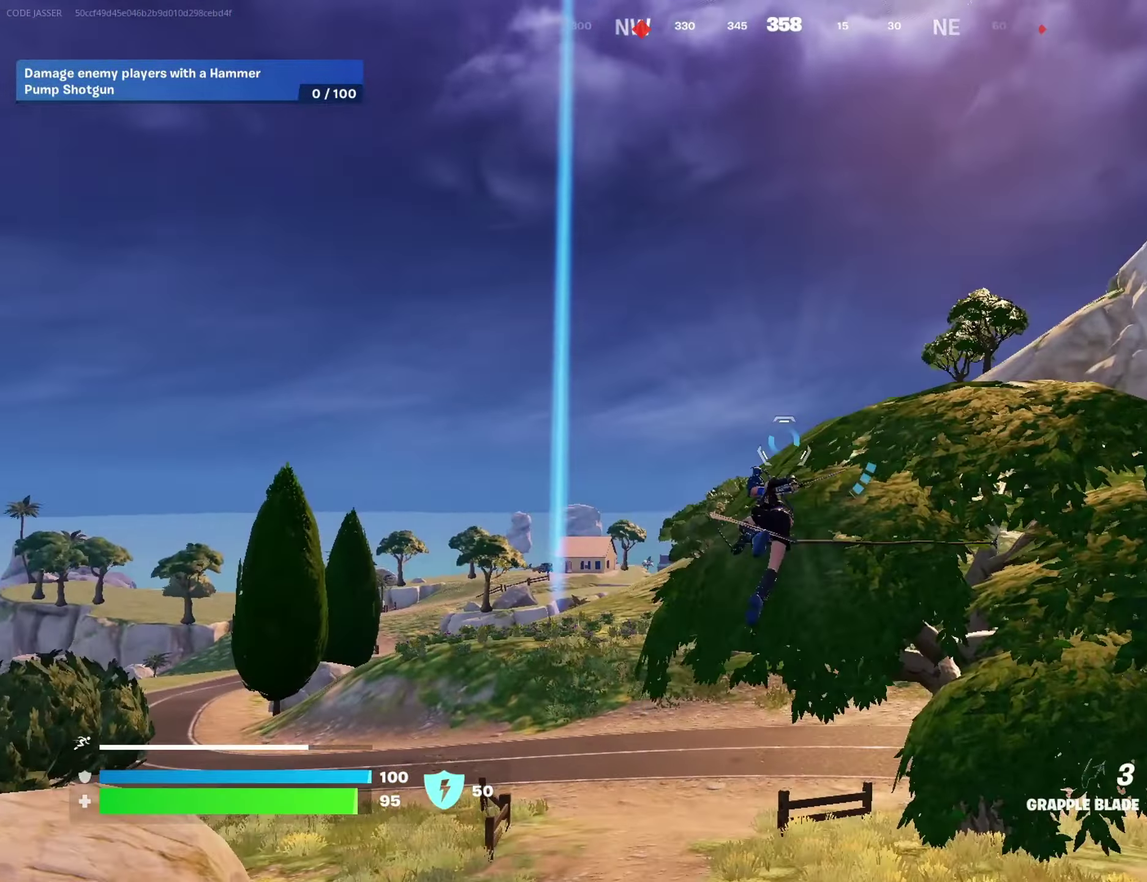
{"dt_ms": 300, "buttons": [], "left_stick": "up-left", "right_stick": "center", "events": [[133, "R2", "up"], [167, "L2", "up"]]}
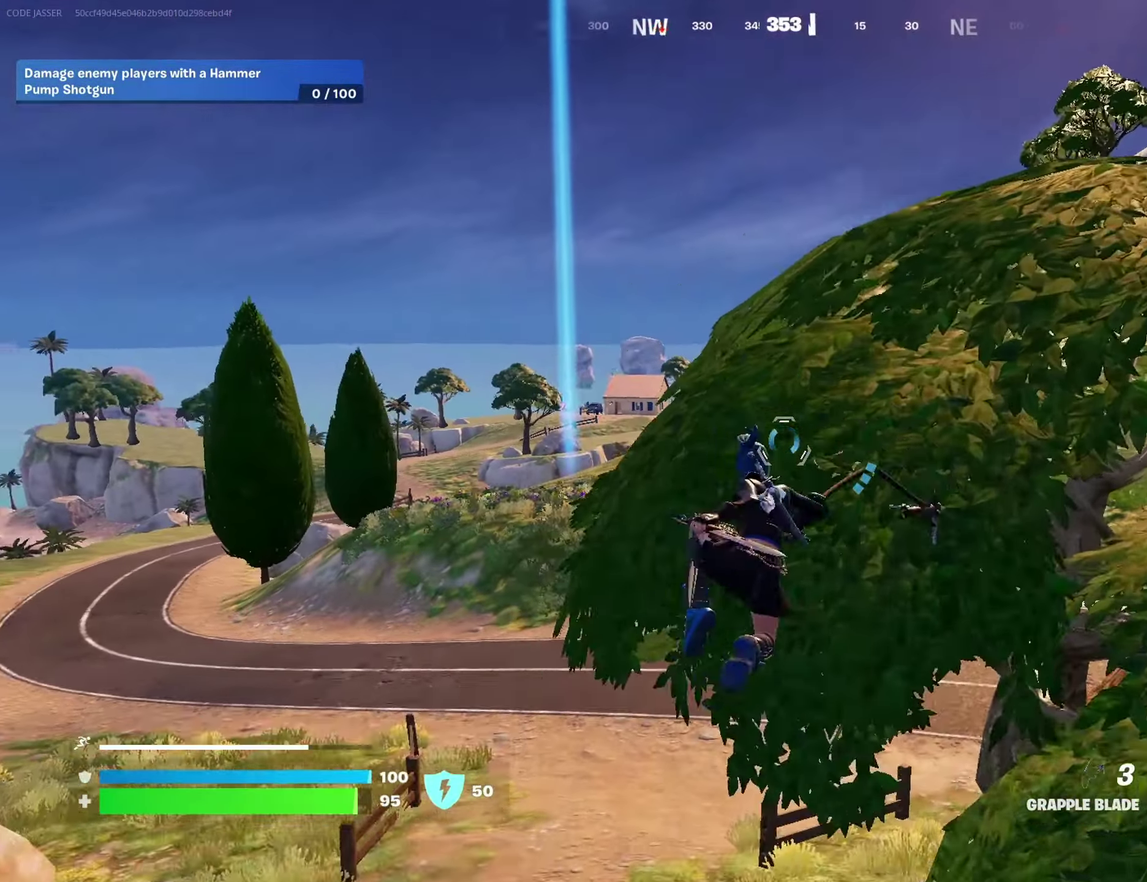
{"dt_ms": 700, "buttons": [], "left_stick": "up-left", "right_stick": "center", "events": []}
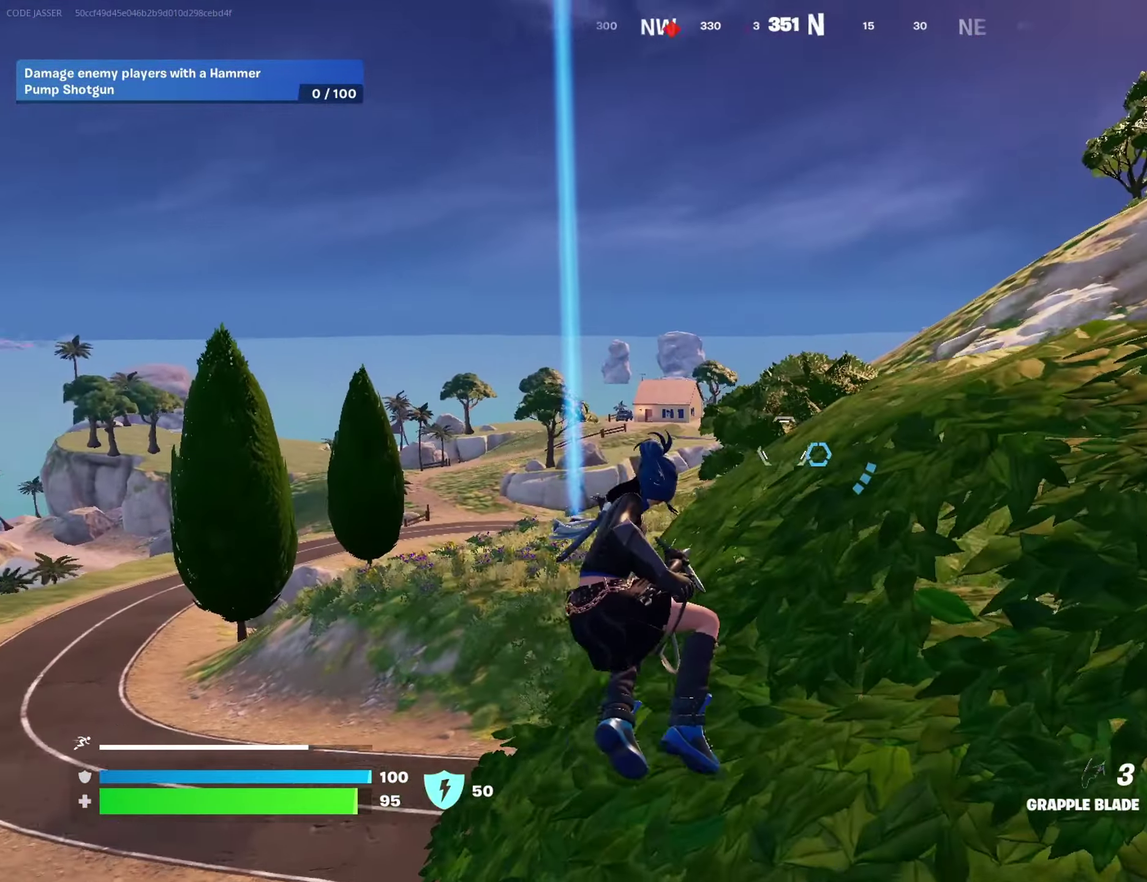
{"dt_ms": 300, "buttons": [], "left_stick": "up-left", "right_stick": "center", "events": []}
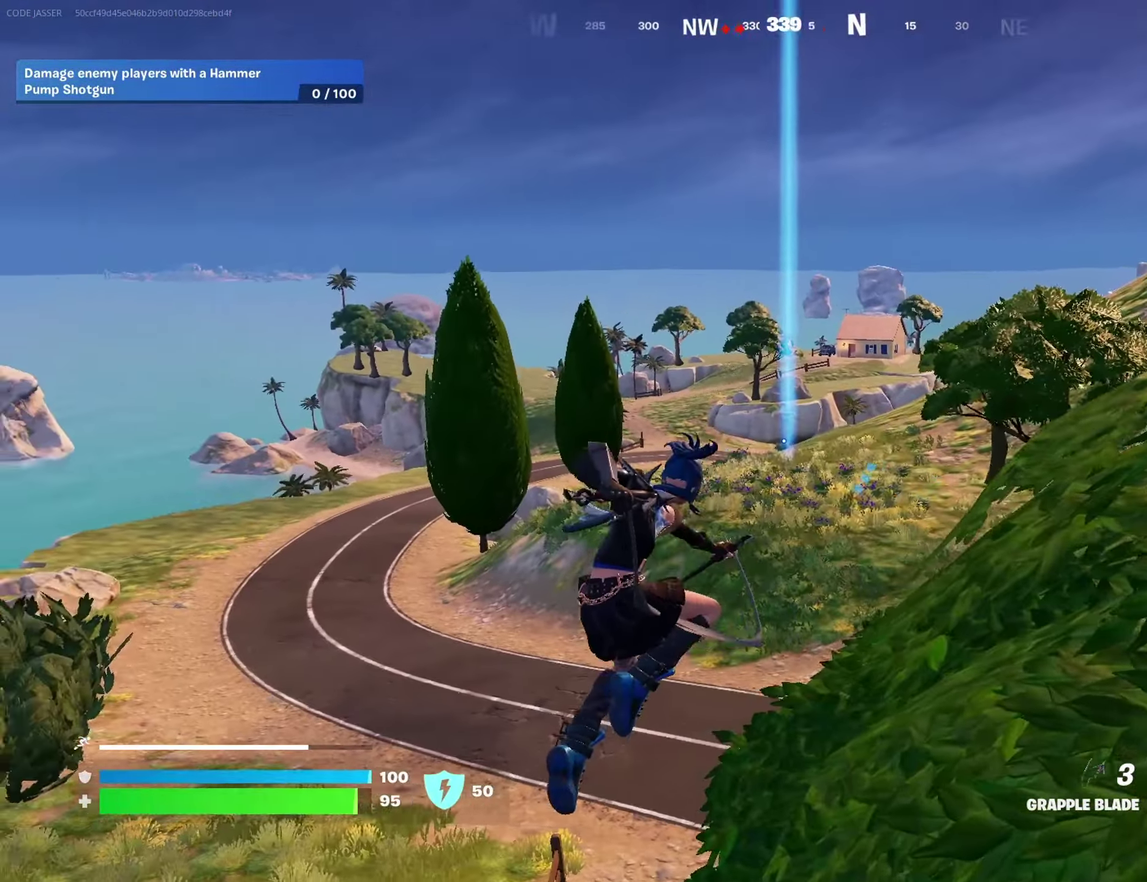
{"dt_ms": 900, "buttons": [], "left_stick": "up-left", "right_stick": "center", "events": [[167, "right_stick", "up-right"], [217, "L2", "down"], [233, "right_stick", "center"], [617, "L2", "up"]]}
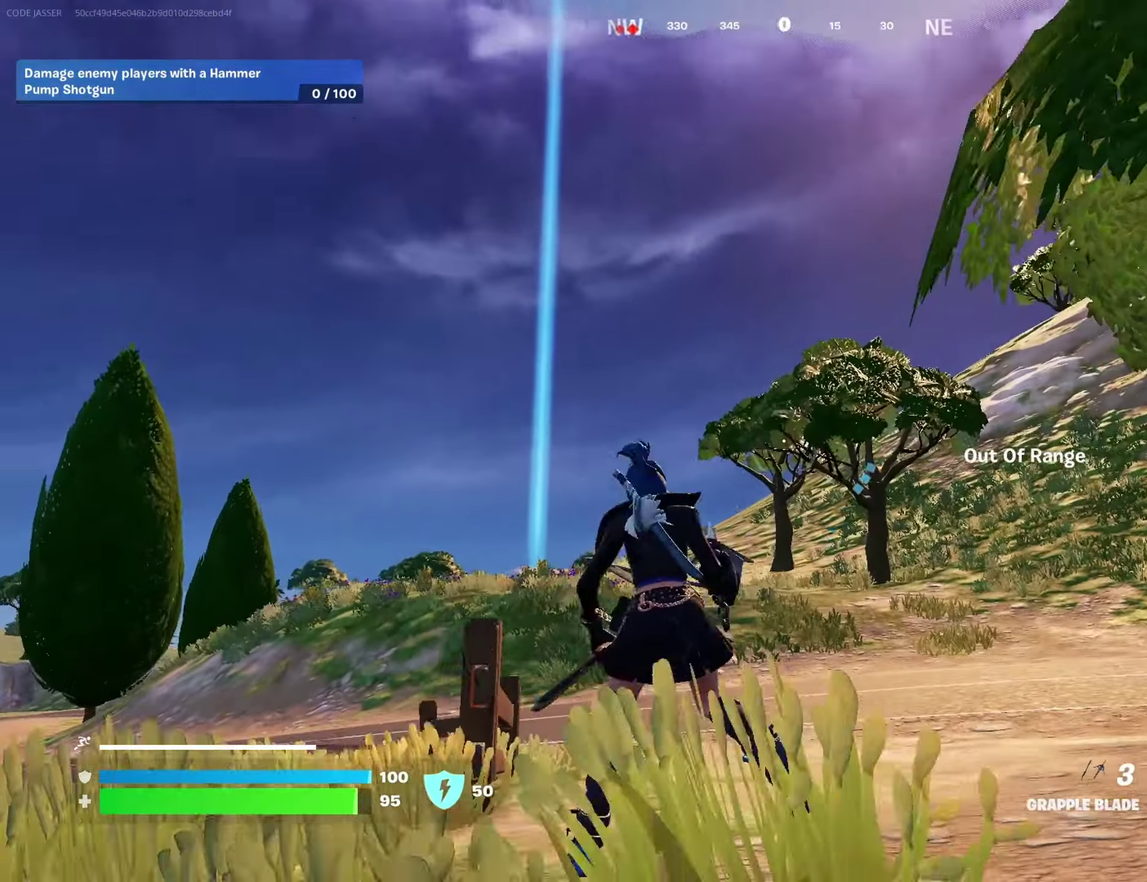
{"dt_ms": 300, "buttons": ["R2"], "left_stick": "up", "right_stick": "center", "events": [[17, "left_stick", "up"], [67, "R2", "down"]]}
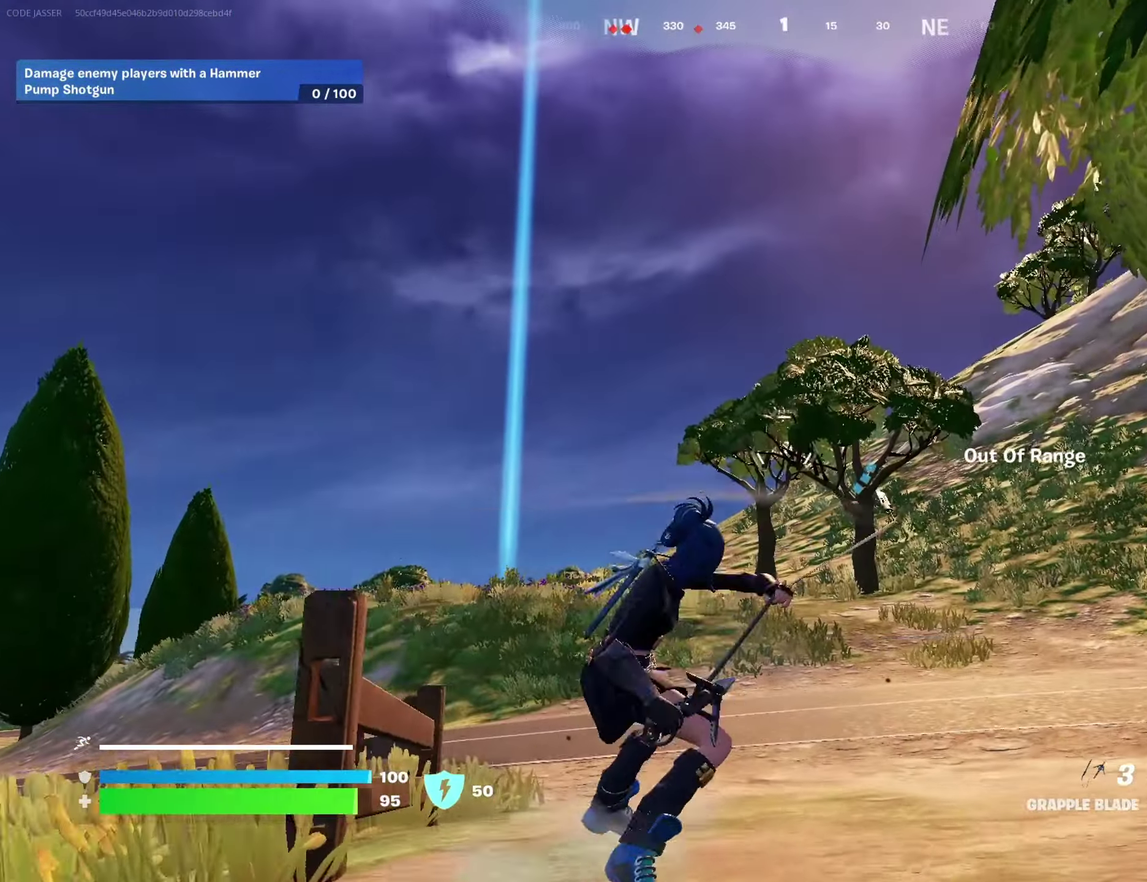
{"dt_ms": 700, "buttons": [], "left_stick": "right", "right_stick": "center", "events": [[300, "R2", "up"], [367, "right_stick", "down-left"], [433, "left_stick", "up-right"], [533, "left_stick", "right"], [583, "right_stick", "center"]]}